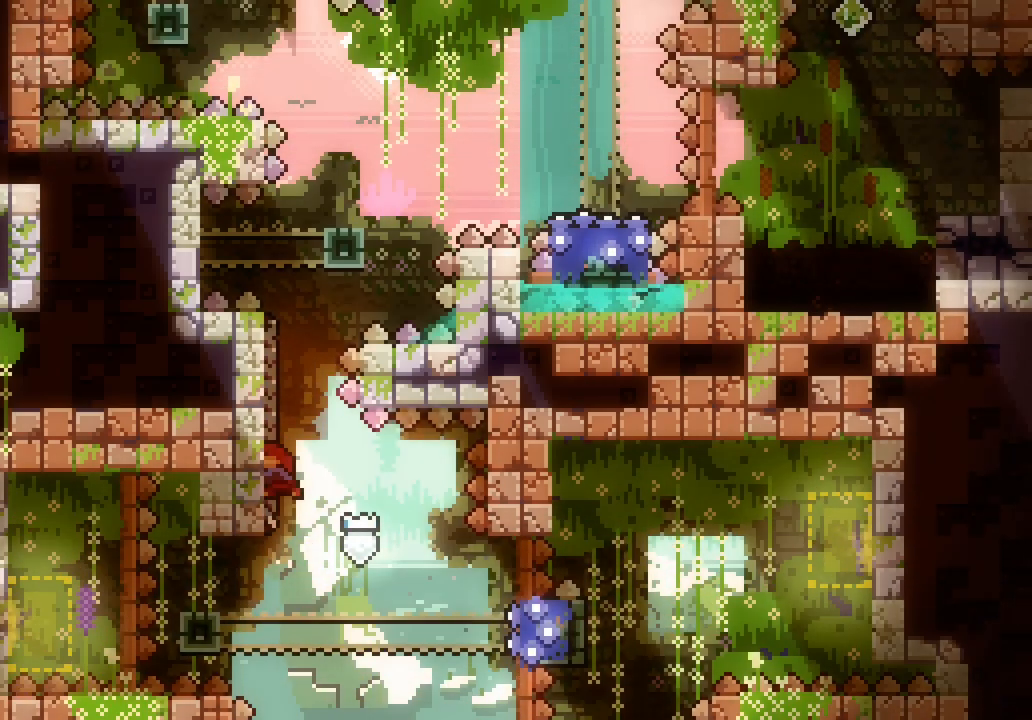
Gameplay with keyboard; each line is a JSON object with the keys held at the frame after it. "events" lists presses ("down") and releases ("up") of "dash", "demo", "down", "escape", "grab", "jump", "jump2", "left", "right", "space" and "up" between this image and that frame as [ms after this image, input, new state], when the widget could be followed in between. No other keys are recorded. Mouse input is not recorded. Key names are as the overlay labels them; some are game actions (e.g. jump) rather than physical keys.
{"keys": ["right", "space"], "events": [[150, "dash", "up"], [150, "right", "down"], [183, "space", "down"], [183, "up", "up"]]}
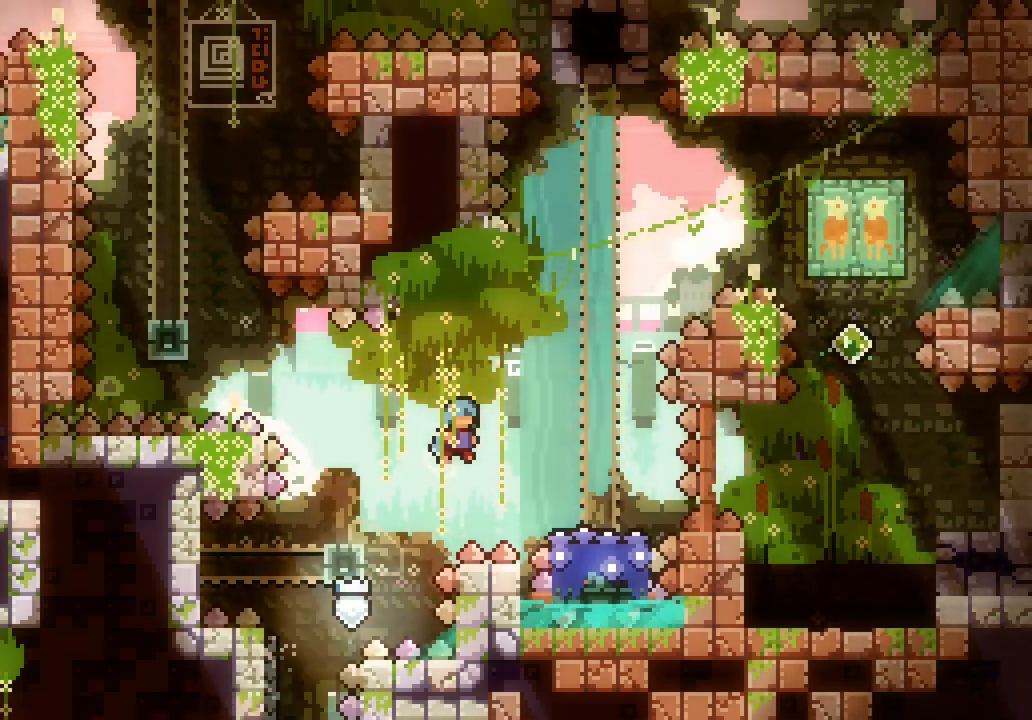
{"keys": ["space"], "events": [[433, "right", "up"]]}
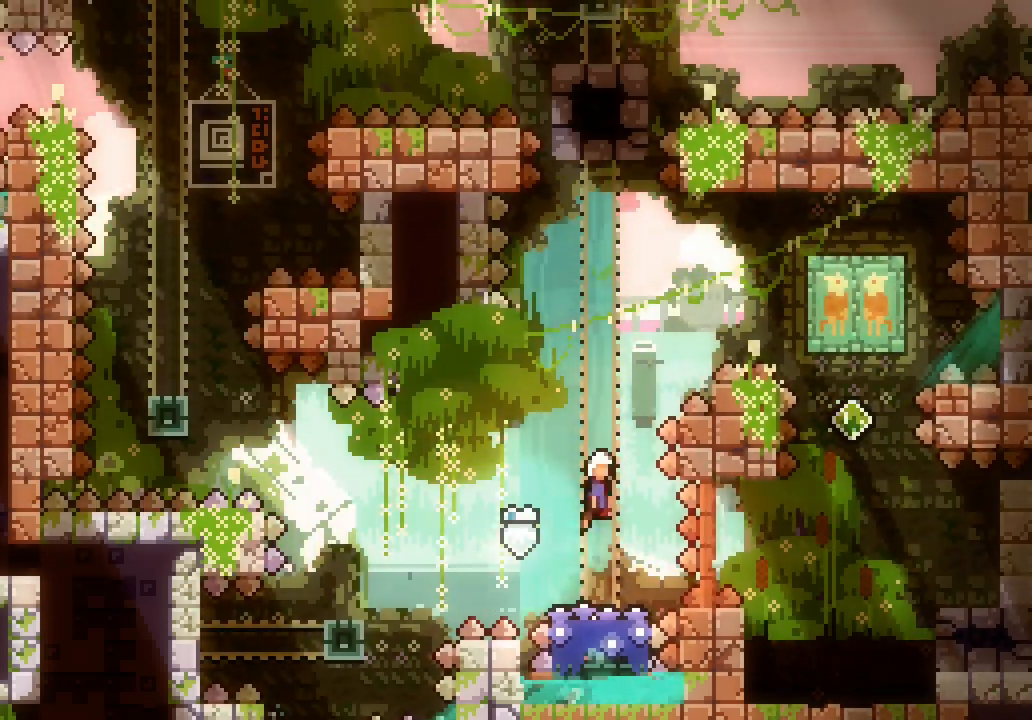
{"keys": ["right"]}
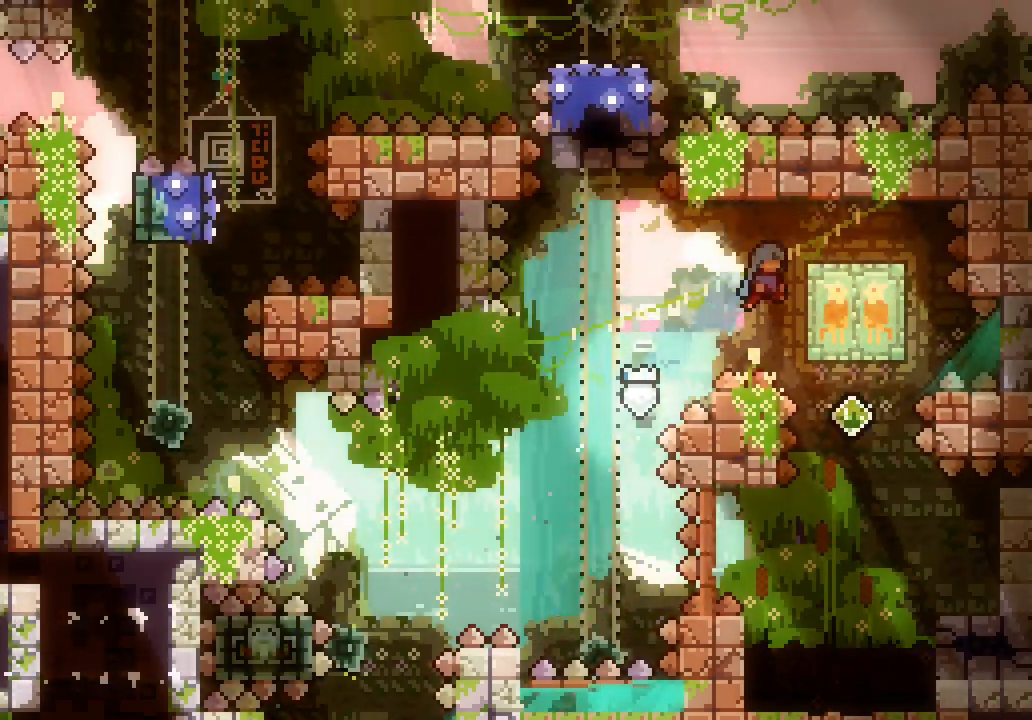
{"keys": ["right"], "events": [[233, "right", "up"], [466, "right", "down"]]}
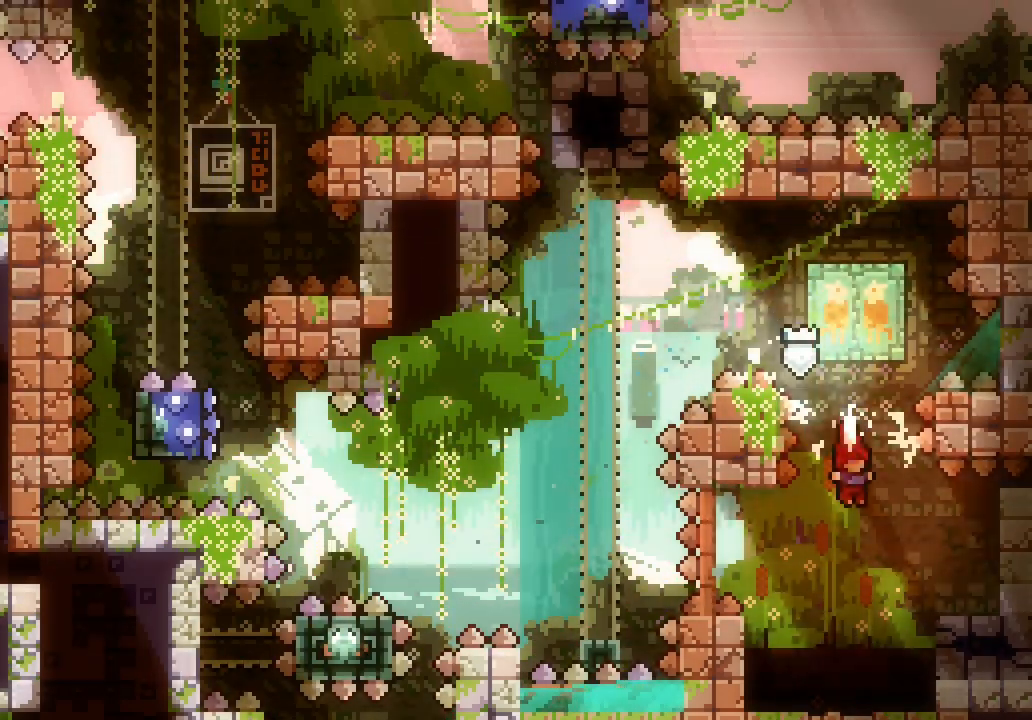
{"keys": ["left", "space"], "events": [[66, "dash", "down"], [66, "down", "down"], [200, "dash", "up"], [250, "down", "up"], [250, "left", "down"], [250, "right", "up"], [250, "space", "down"]]}
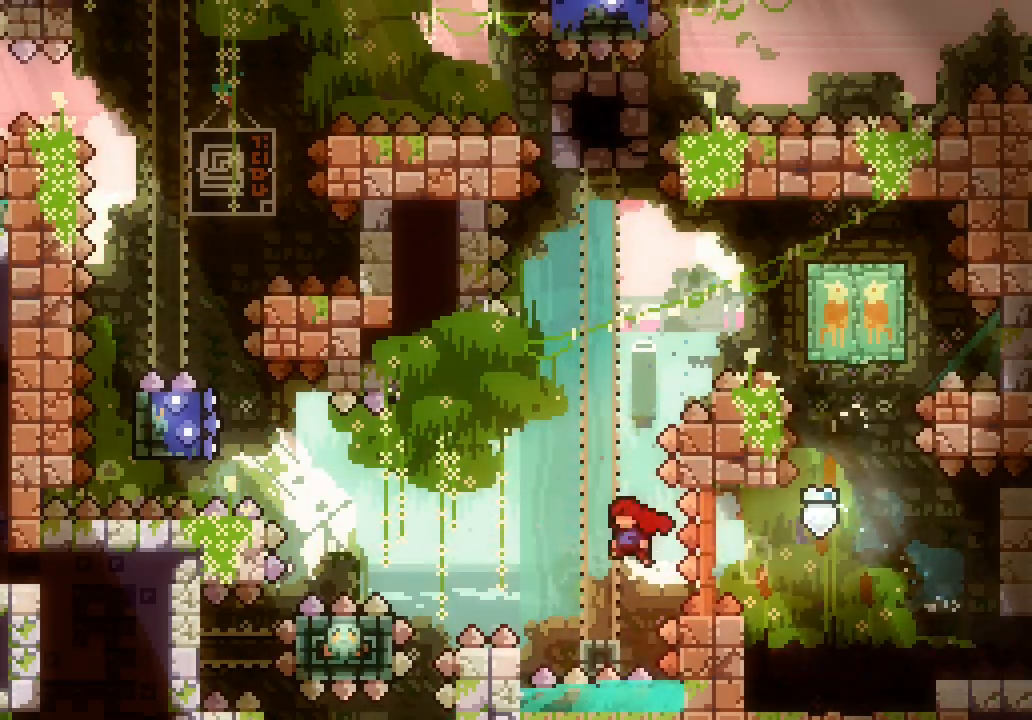
{"keys": ["grab", "left", "space", "up"], "events": [[216, "dash", "down"], [216, "up", "down"], [450, "dash", "up"], [500, "grab", "down"]]}
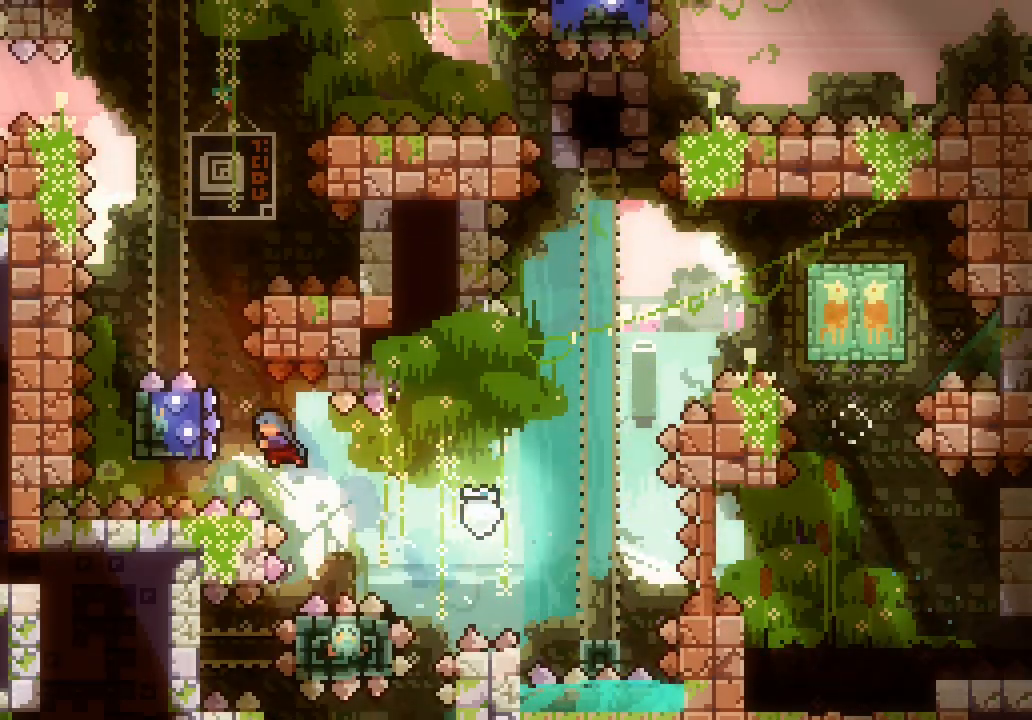
{"keys": ["grab", "right"]}
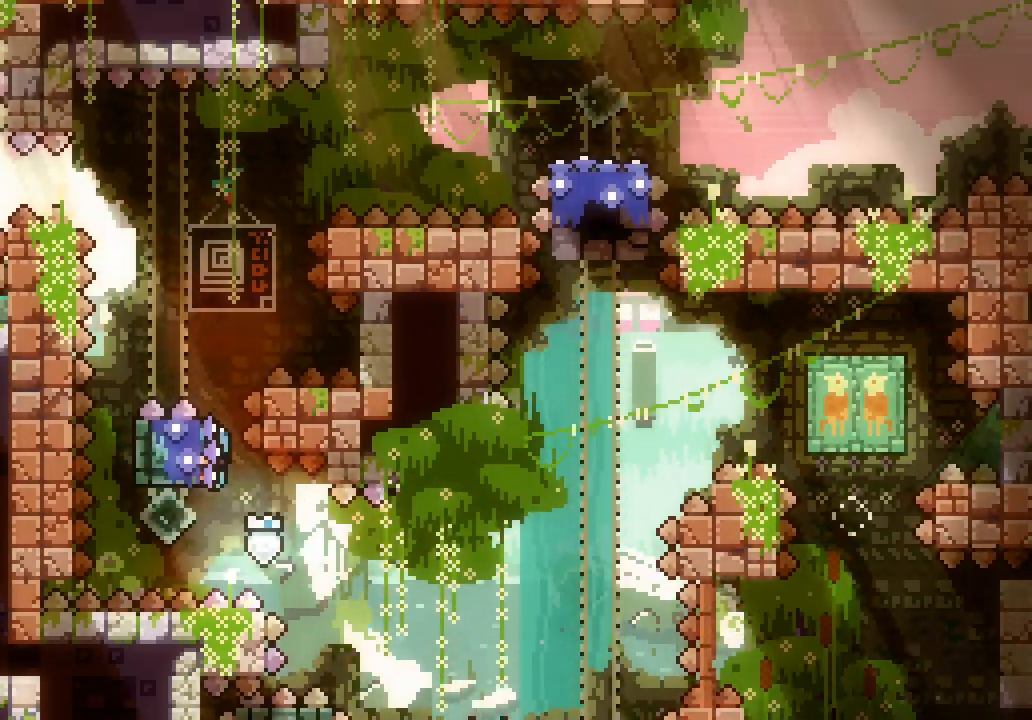
{"keys": ["right"]}
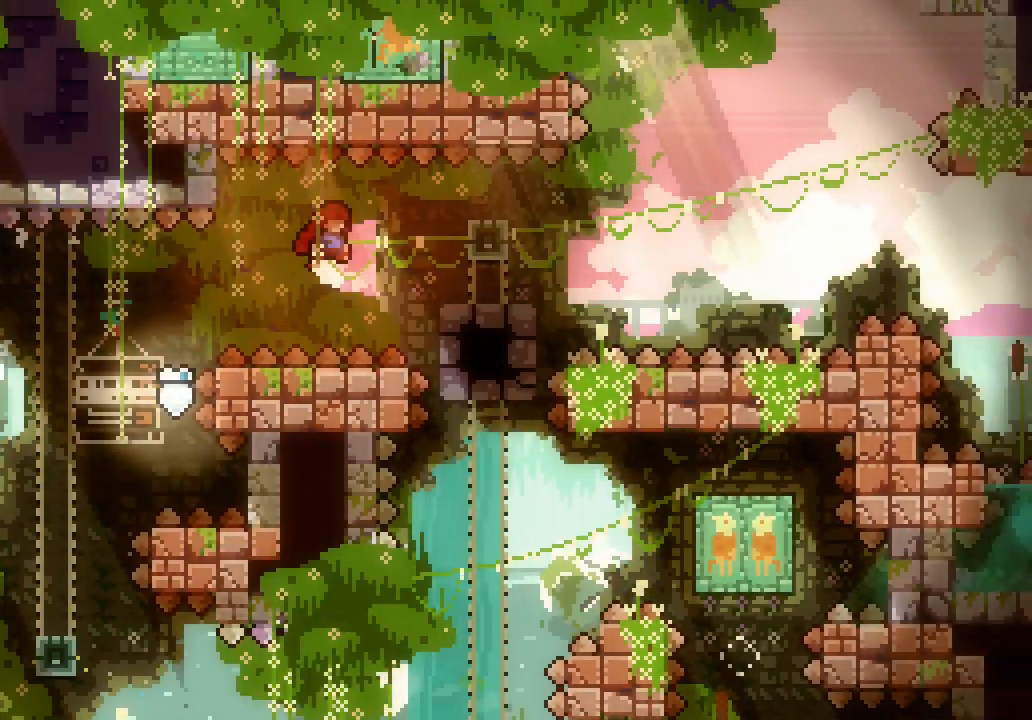
{"keys": ["right", "space"], "events": [[116, "down", "down"], [166, "dash", "down"], [316, "dash", "up"], [366, "space", "down"], [500, "down", "up"]]}
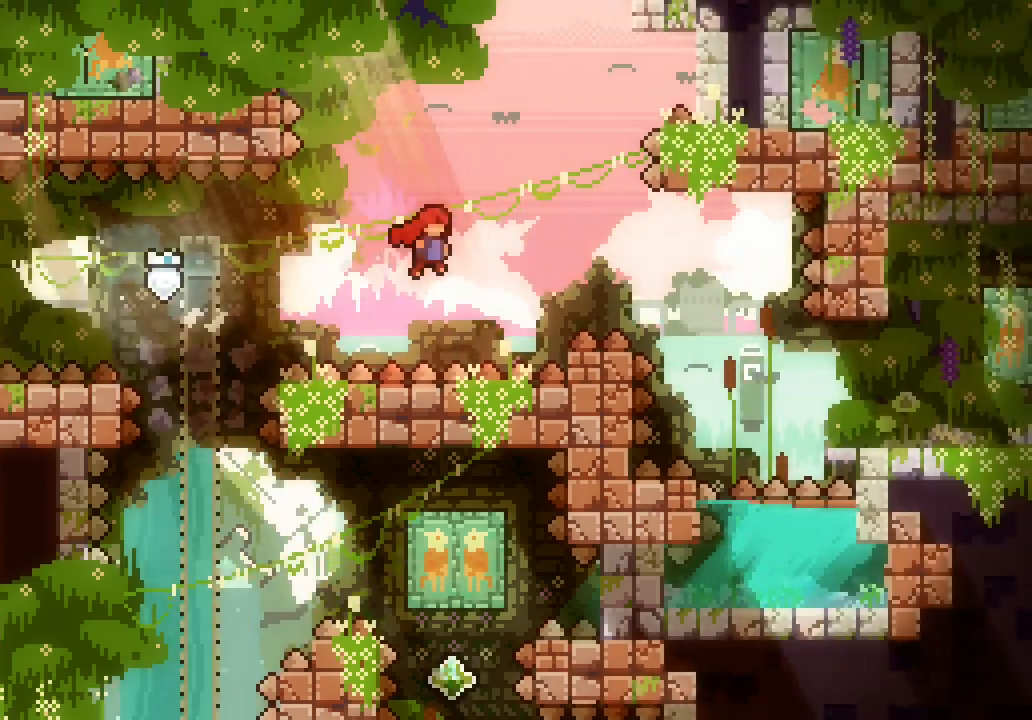
{"keys": ["right"], "events": [[50, "space", "up"], [333, "dash", "down"], [416, "dash", "up"]]}
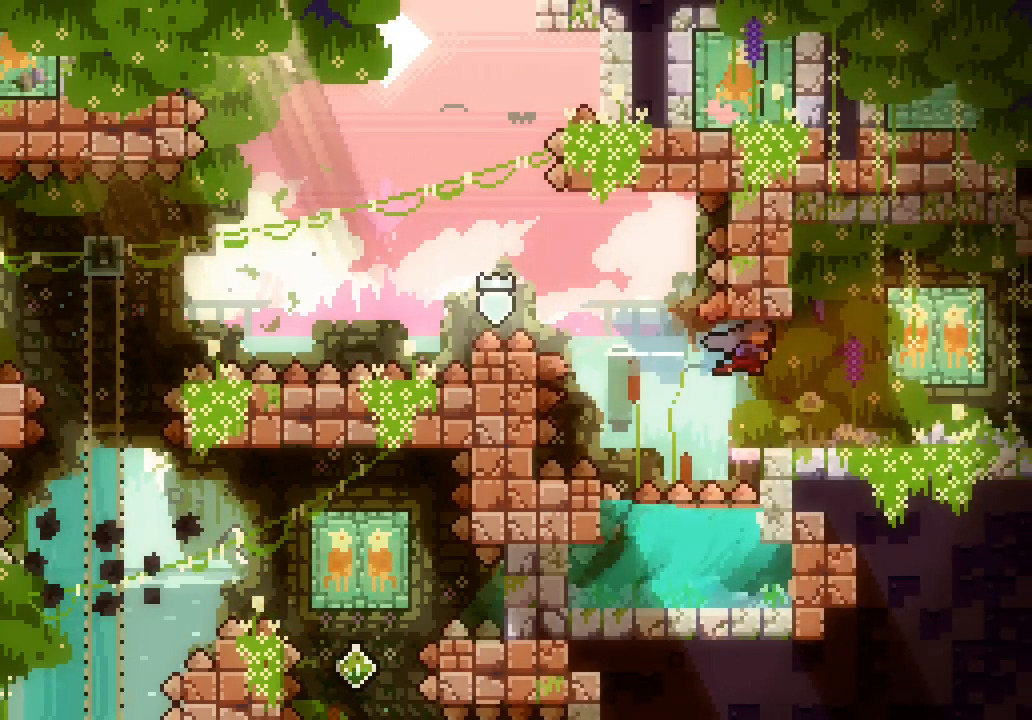
{"keys": ["down", "right"], "events": [[350, "dash", "down"], [350, "down", "down"], [483, "dash", "up"]]}
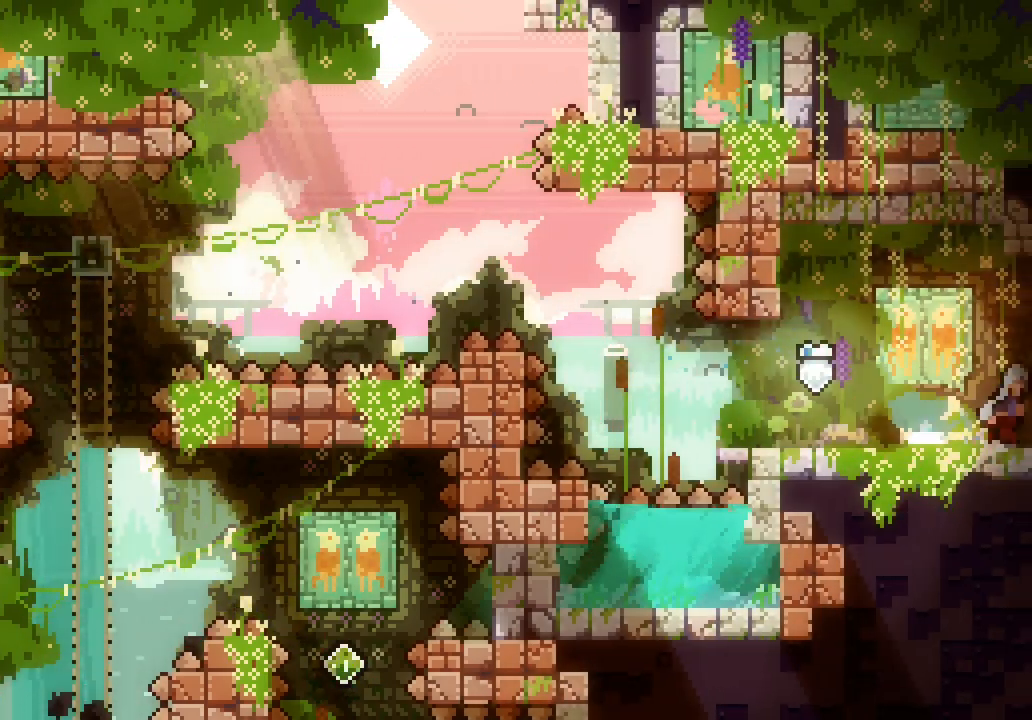
{"keys": ["down", "right", "space"], "events": [[33, "space", "down"]]}
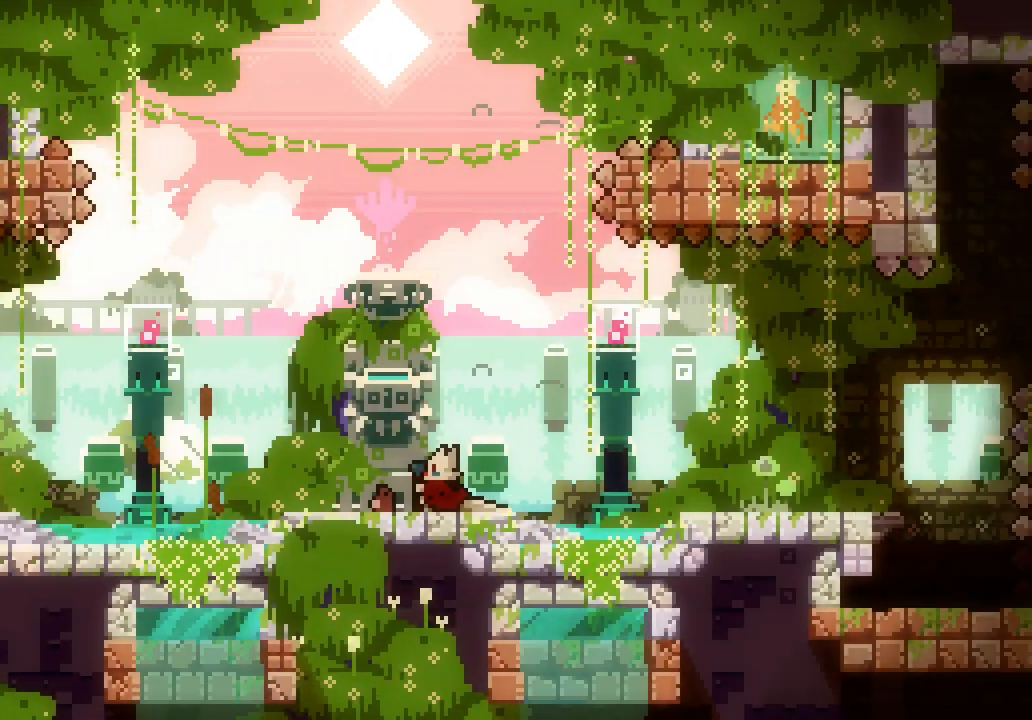
{"keys": ["down", "right", "space"], "events": []}
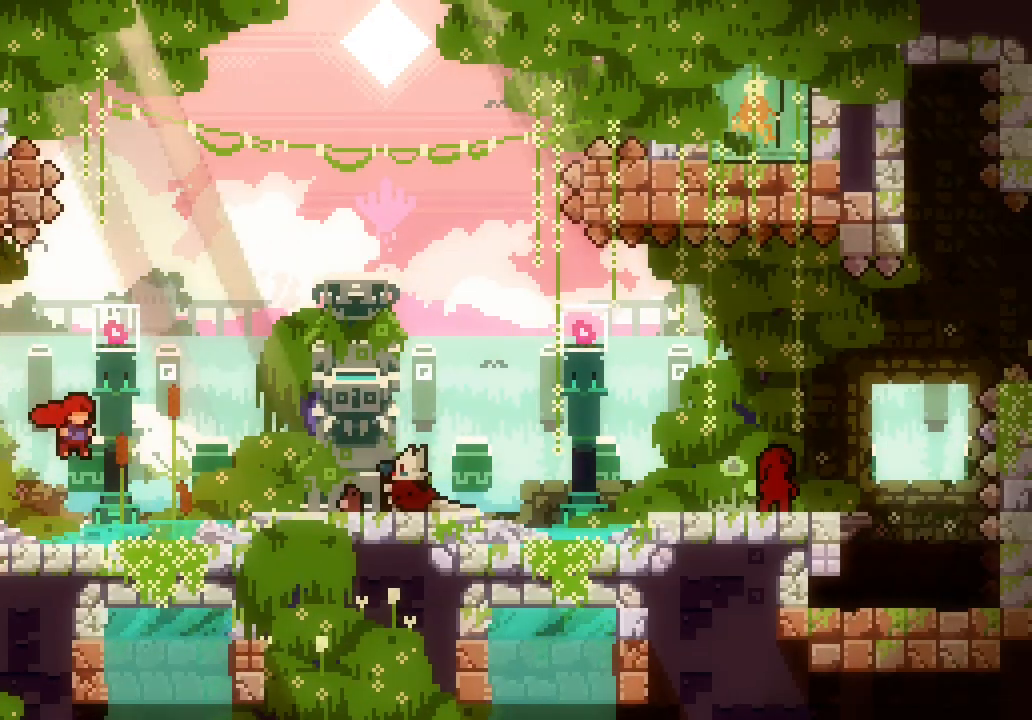
{"keys": ["down", "right"], "events": [[16, "down", "up"], [116, "dash", "down"], [116, "space", "up"], [200, "dash", "up"], [483, "down", "down"]]}
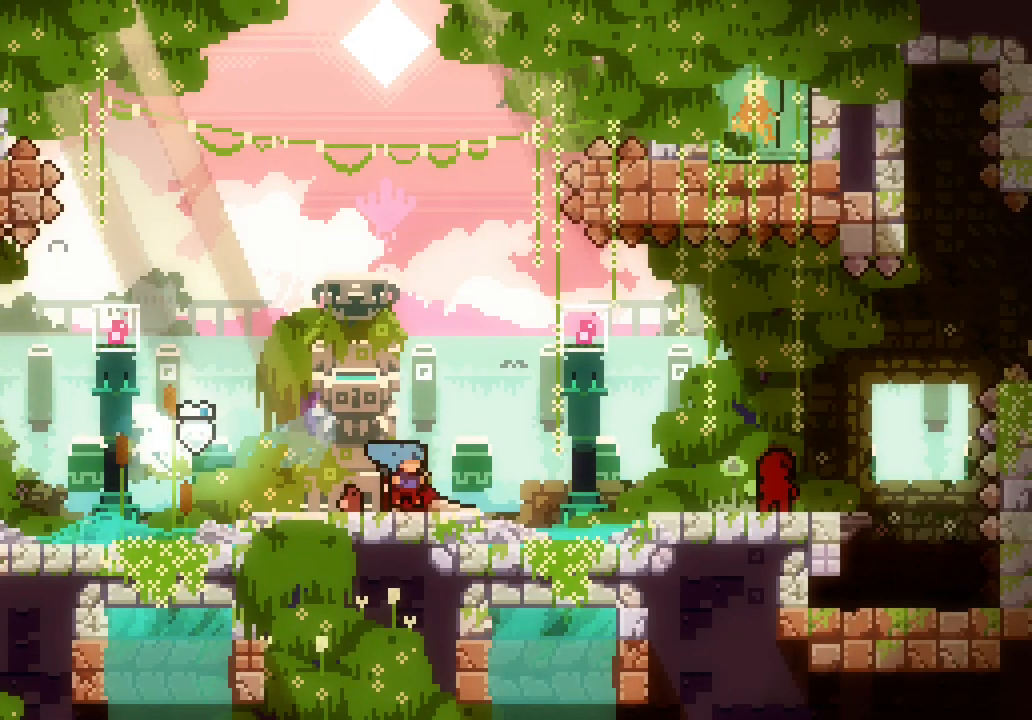
{"keys": ["space"], "events": [[33, "dash", "down"], [116, "space", "down"], [166, "dash", "up"], [166, "space", "up"], [266, "down", "up"], [300, "right", "up"], [416, "space", "down"]]}
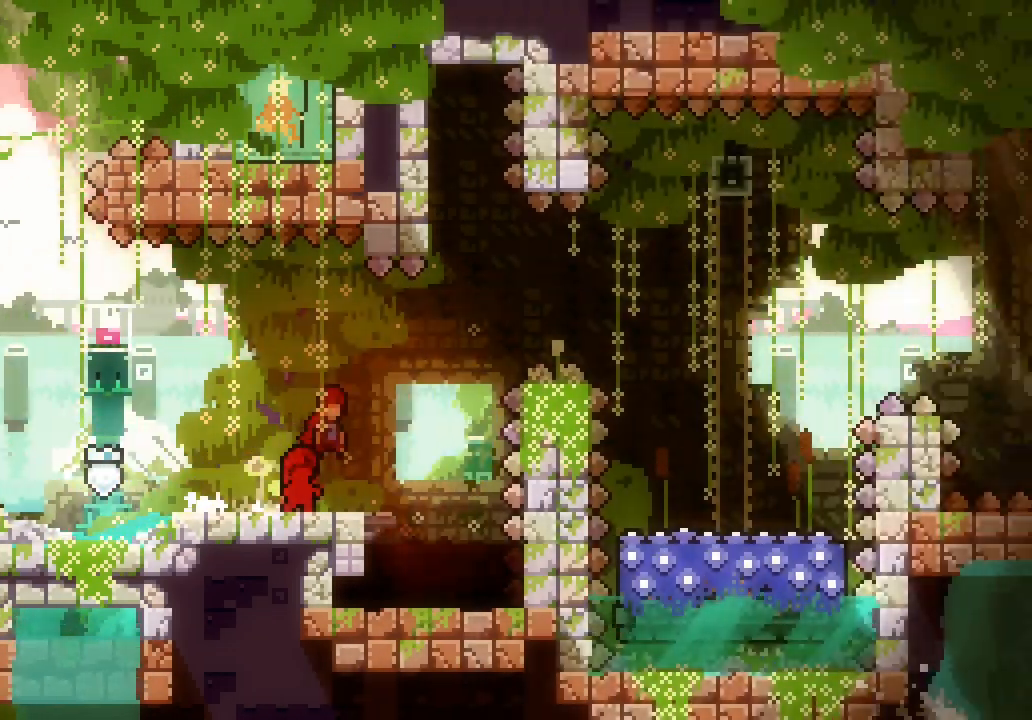
{"keys": ["right"], "events": [[50, "right", "down"], [283, "space", "up"], [333, "dash", "down"], [333, "up", "down"], [383, "dash", "up"], [466, "up", "up"]]}
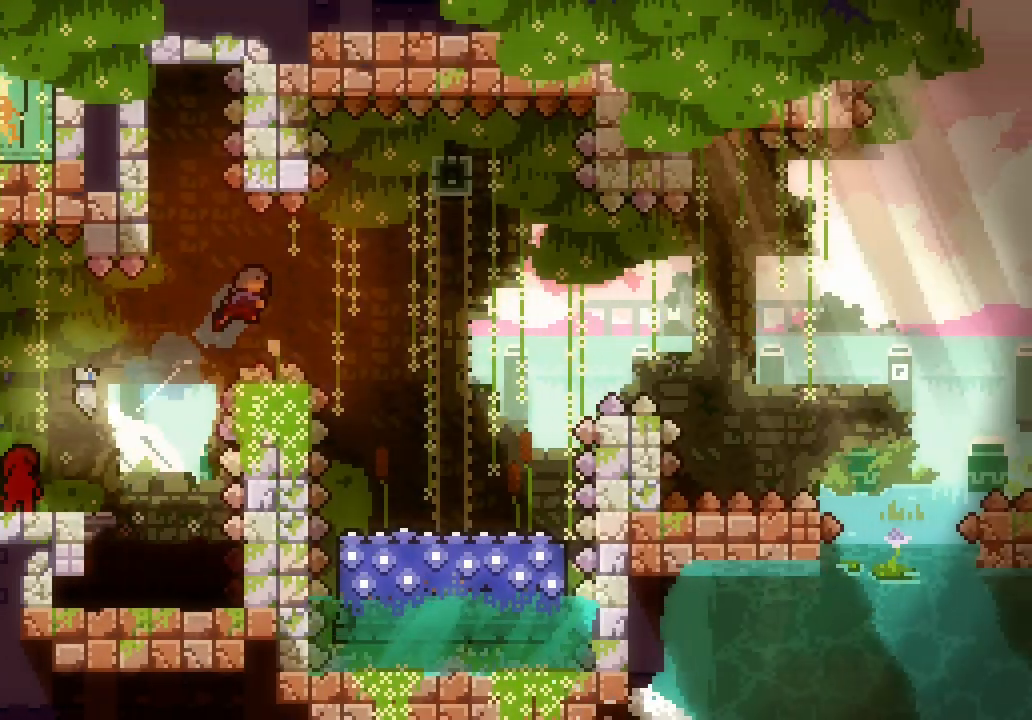
{"keys": [], "events": [[66, "down", "down"], [383, "right", "up"], [433, "down", "up"]]}
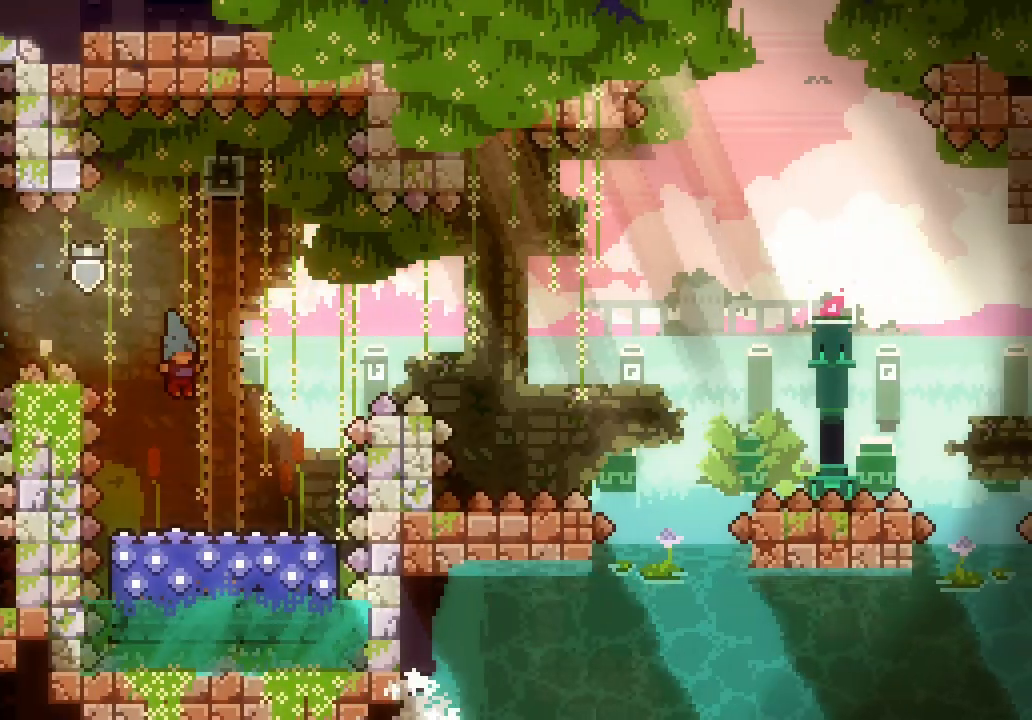
{"keys": ["down", "right"], "events": [[500, "down", "down"], [500, "right", "down"]]}
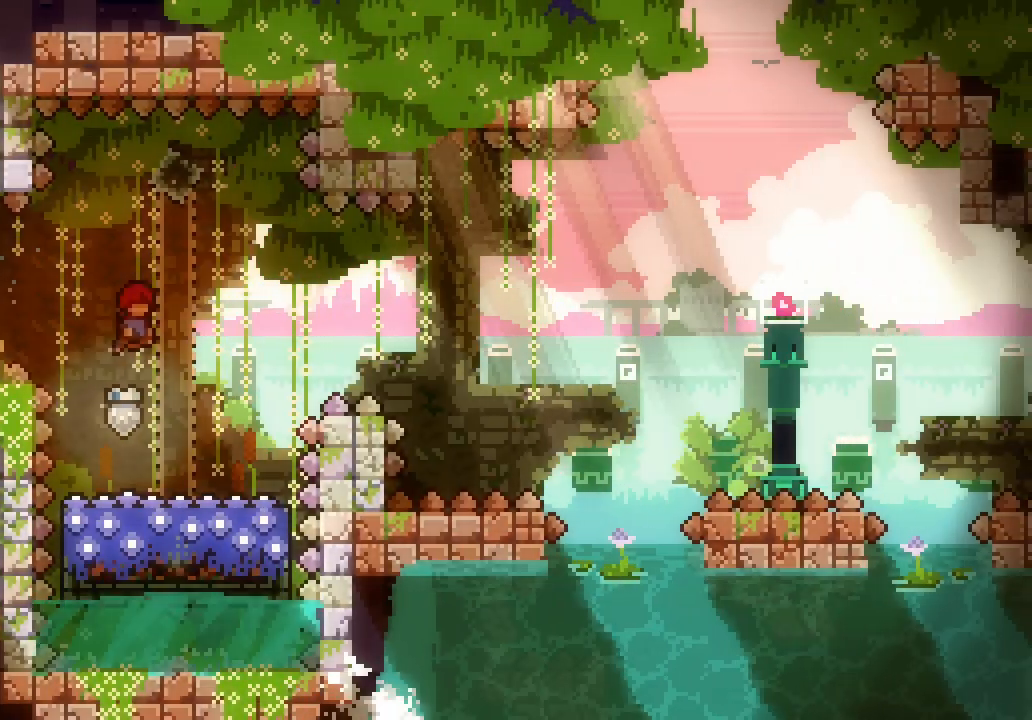
{"keys": ["right", "space"]}
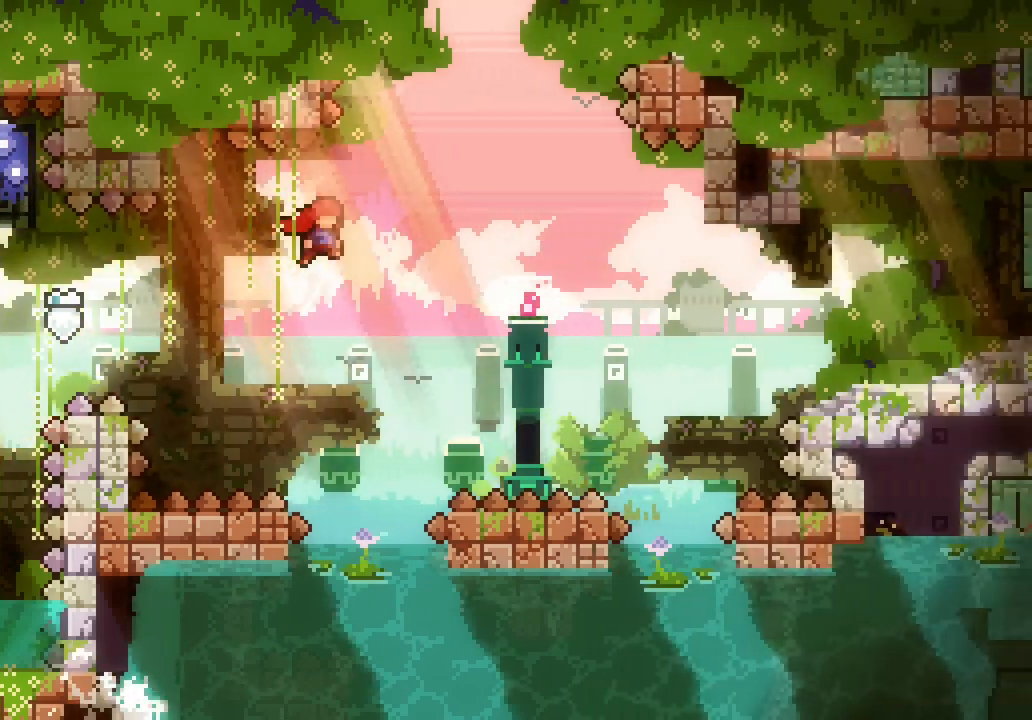
{"keys": ["dash", "right"], "events": [[400, "dash", "down"], [433, "space", "up"]]}
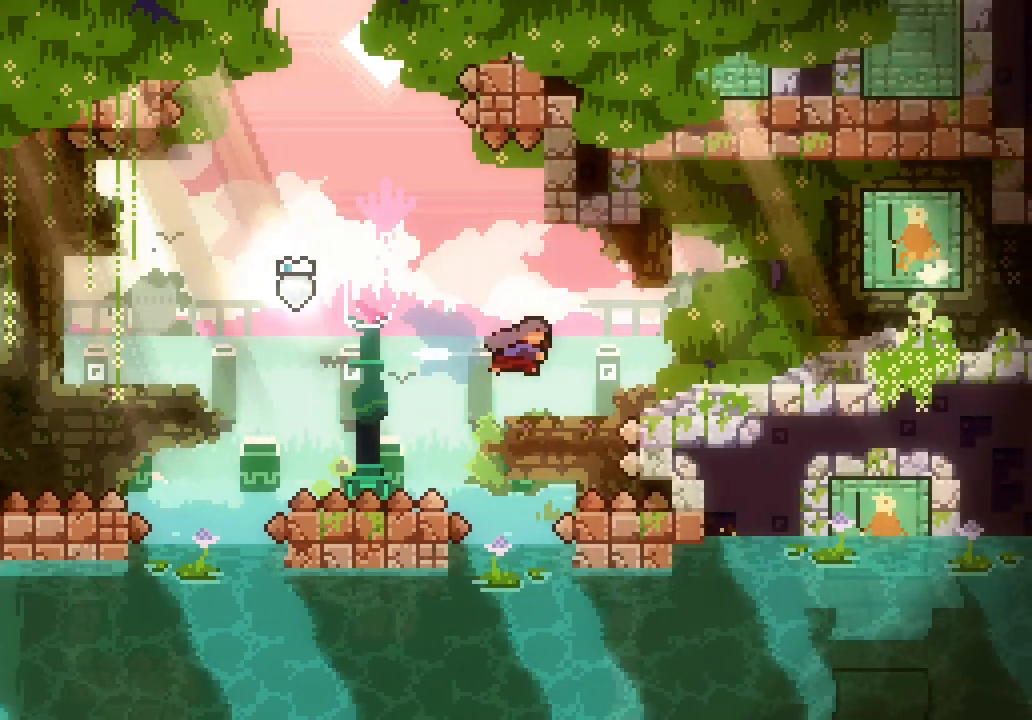
{"keys": ["down", "right", "space"], "events": [[16, "dash", "up"], [266, "dash", "down"], [266, "down", "down"], [400, "dash", "up"], [450, "space", "down"]]}
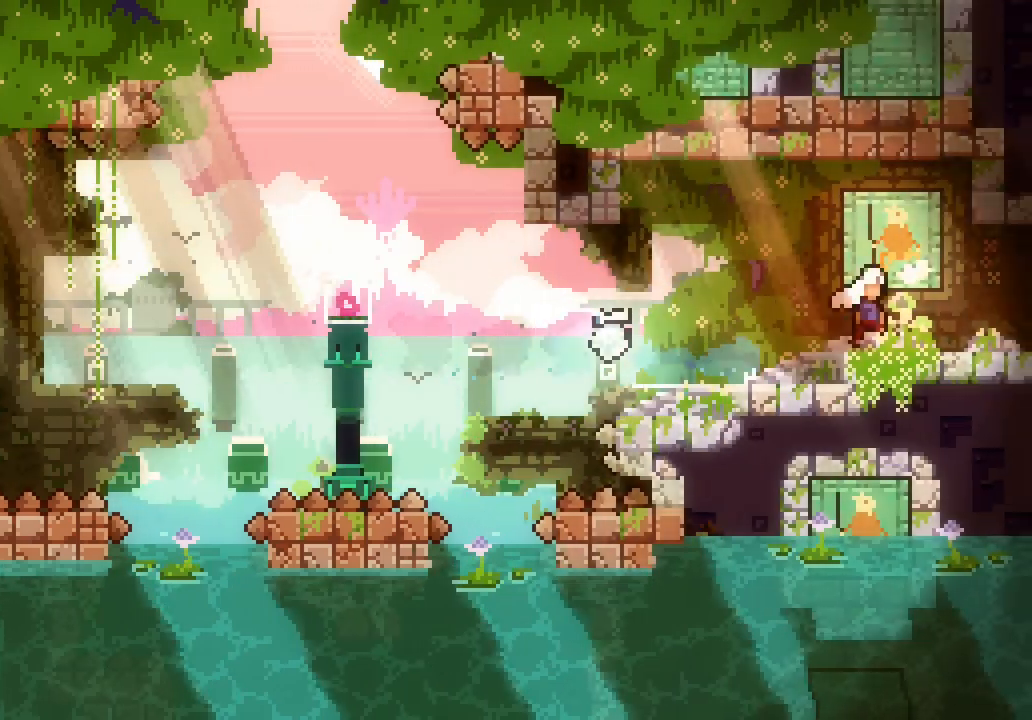
{"keys": ["down", "right", "space"], "events": []}
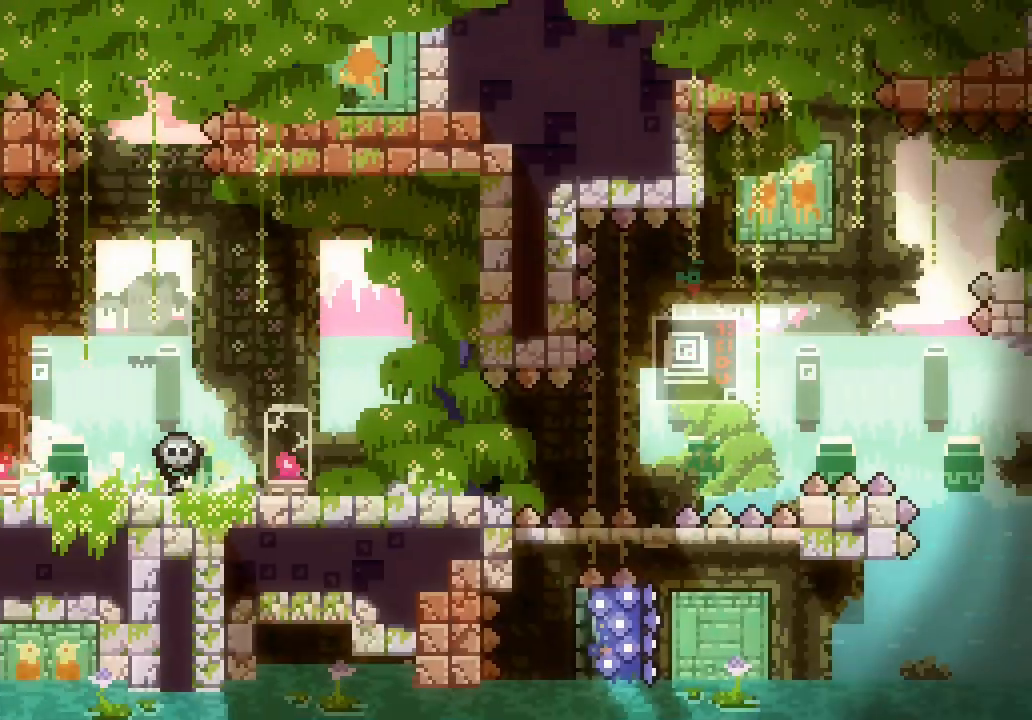
{"keys": ["right"], "events": [[400, "space", "up"], [433, "down", "up"]]}
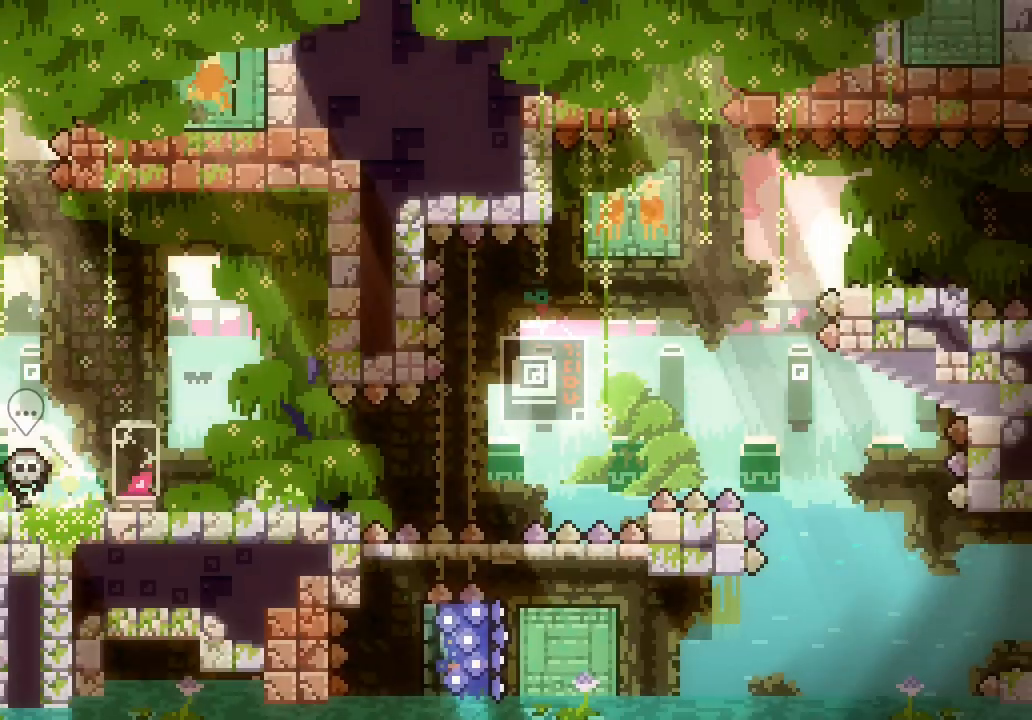
{"keys": ["down", "right"], "events": [[33, "space", "down"], [66, "space", "up"], [316, "right", "up"], [500, "down", "down"], [500, "right", "down"]]}